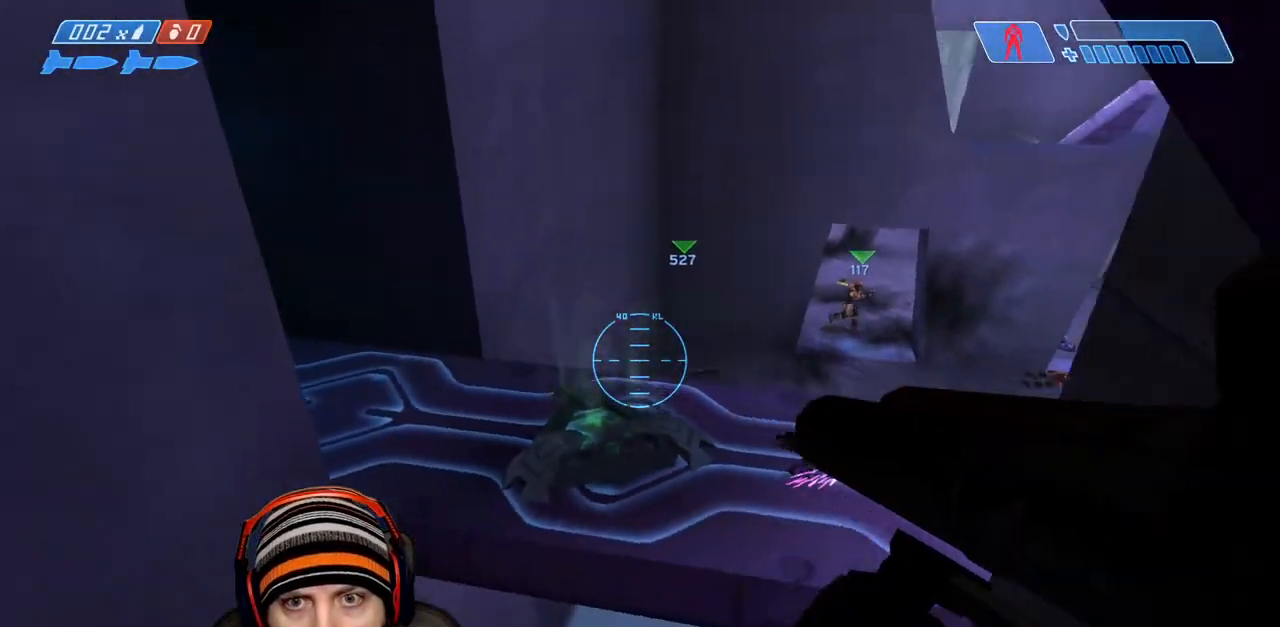
Gameplay with a controller (Xbox layout); each line is a JSON object with the inputs held at the frame after it. "events" lists button and stick changes between this image and that frame as [ms after this image, input, new state], when the widget could be followed in between.
{"buttons": [], "left_stick": "right", "right_stick": "right", "events": [[83, "left_stick", "down-right"], [133, "right_stick", "down"], [183, "right_stick", "down-right"], [317, "right_stick", "right"], [417, "left_stick", "right"]]}
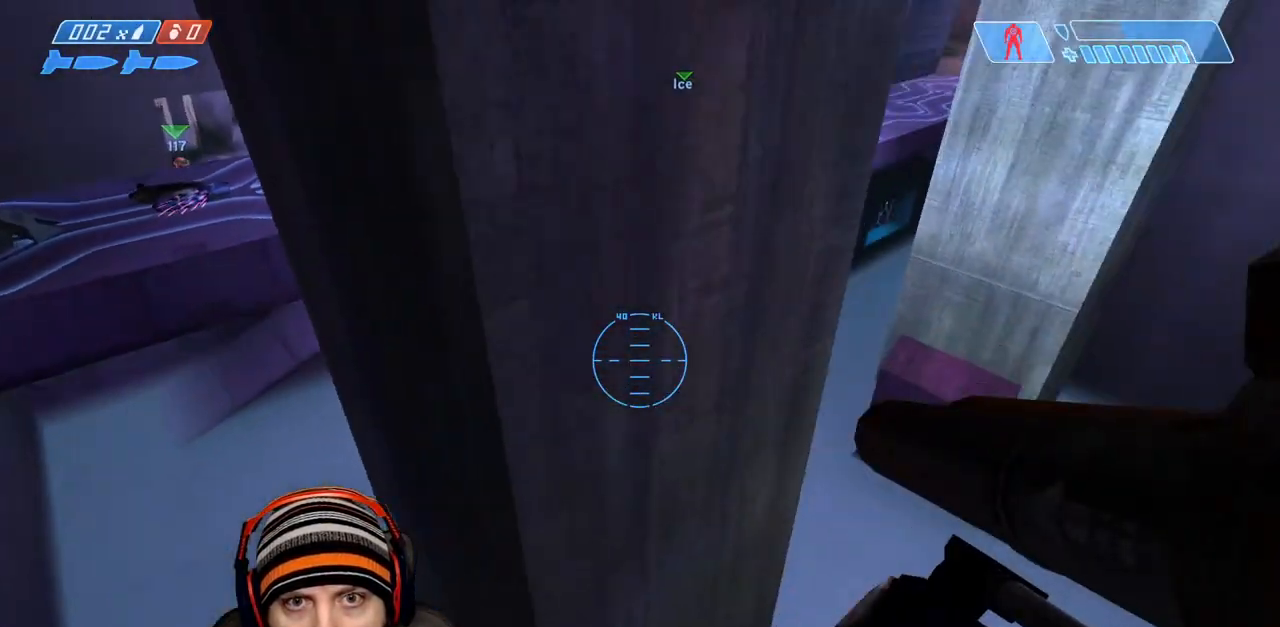
{"buttons": [], "left_stick": "right", "right_stick": "left", "events": [[67, "left_stick", "up-right"], [183, "right_stick", "center"], [333, "right_stick", "left"], [433, "left_stick", "right"]]}
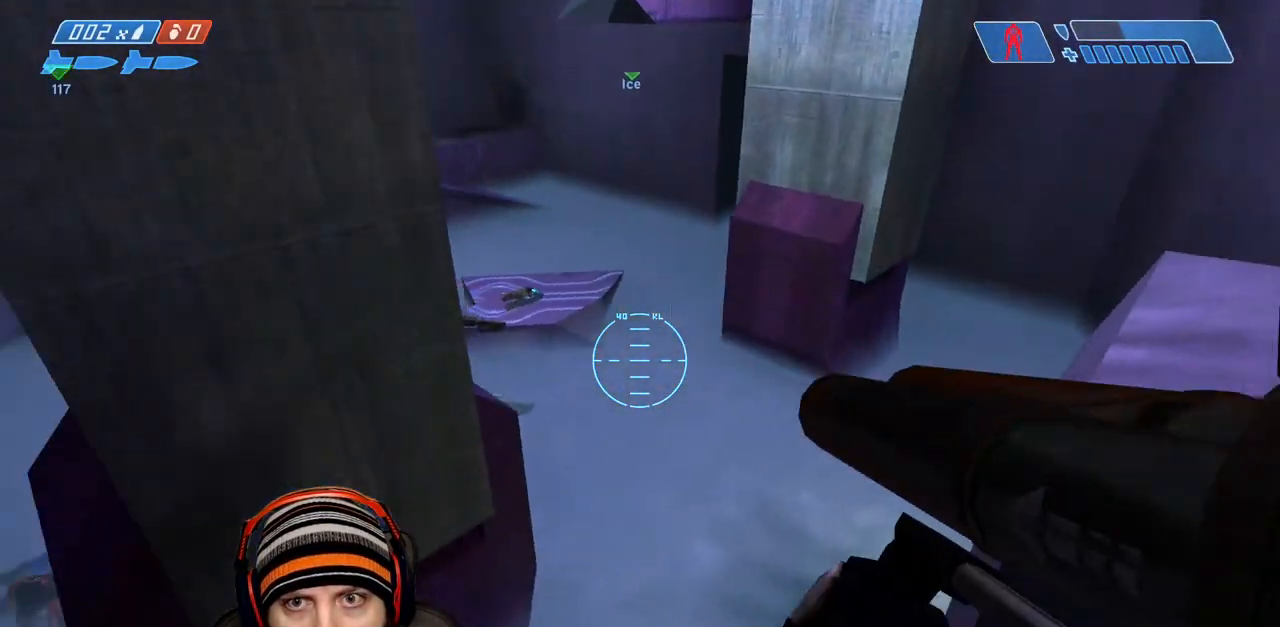
{"buttons": ["L3"], "left_stick": "right", "right_stick": "up", "events": [[200, "right_stick", "up-left"], [300, "L3", "down"], [317, "right_stick", "up"]]}
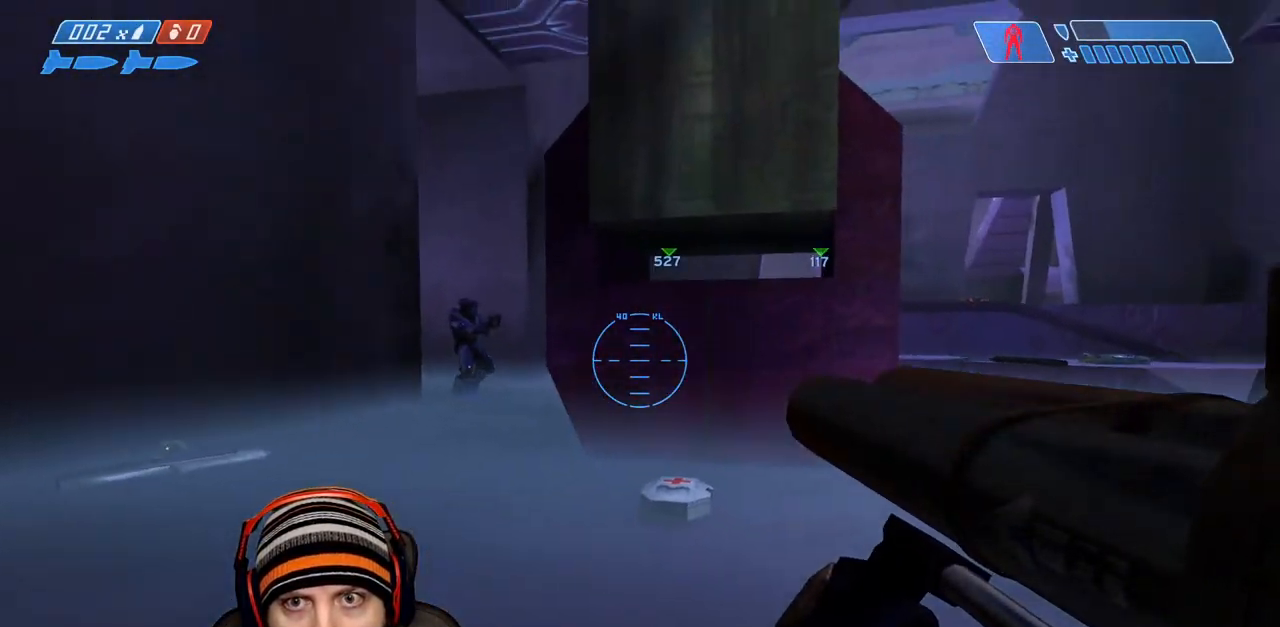
{"buttons": [], "left_stick": "down-right", "right_stick": "right", "events": [[17, "L3", "up"], [50, "right_stick", "left"], [117, "left_stick", "up-left"], [133, "right_stick", "down-left"], [283, "left_stick", "down-right"], [317, "R2", "down"], [450, "right_stick", "right"], [467, "R2", "up"]]}
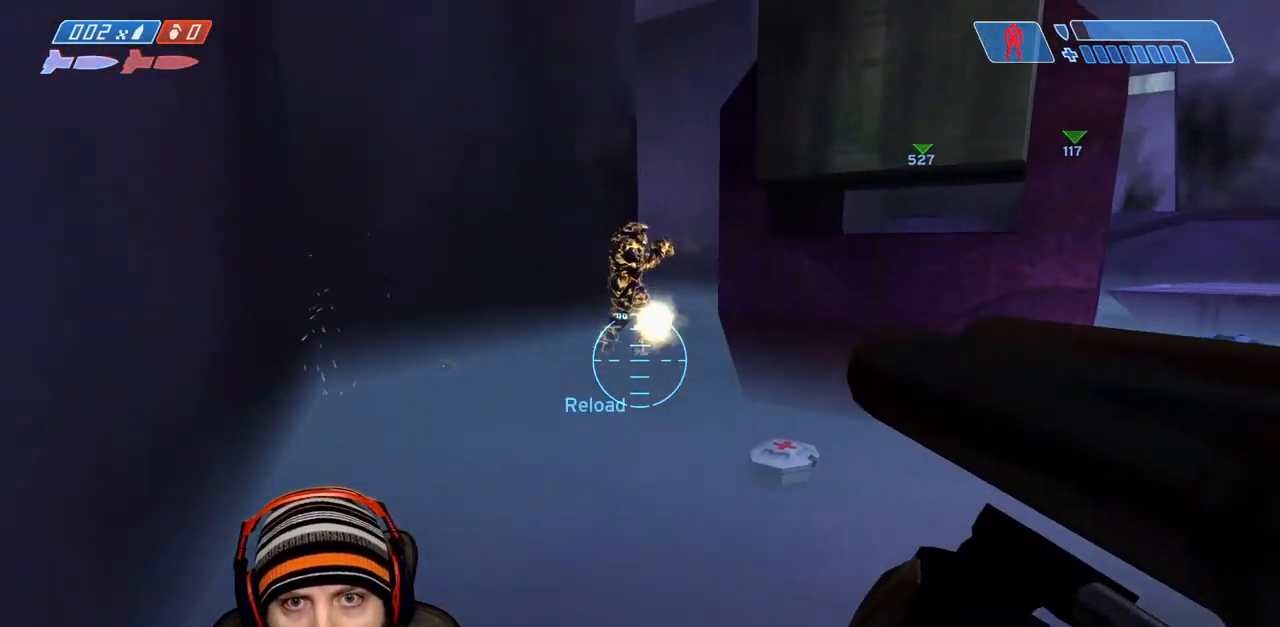
{"buttons": [], "left_stick": "up", "right_stick": "right", "events": [[117, "left_stick", "up"], [150, "right_stick", "center"], [300, "right_stick", "right"]]}
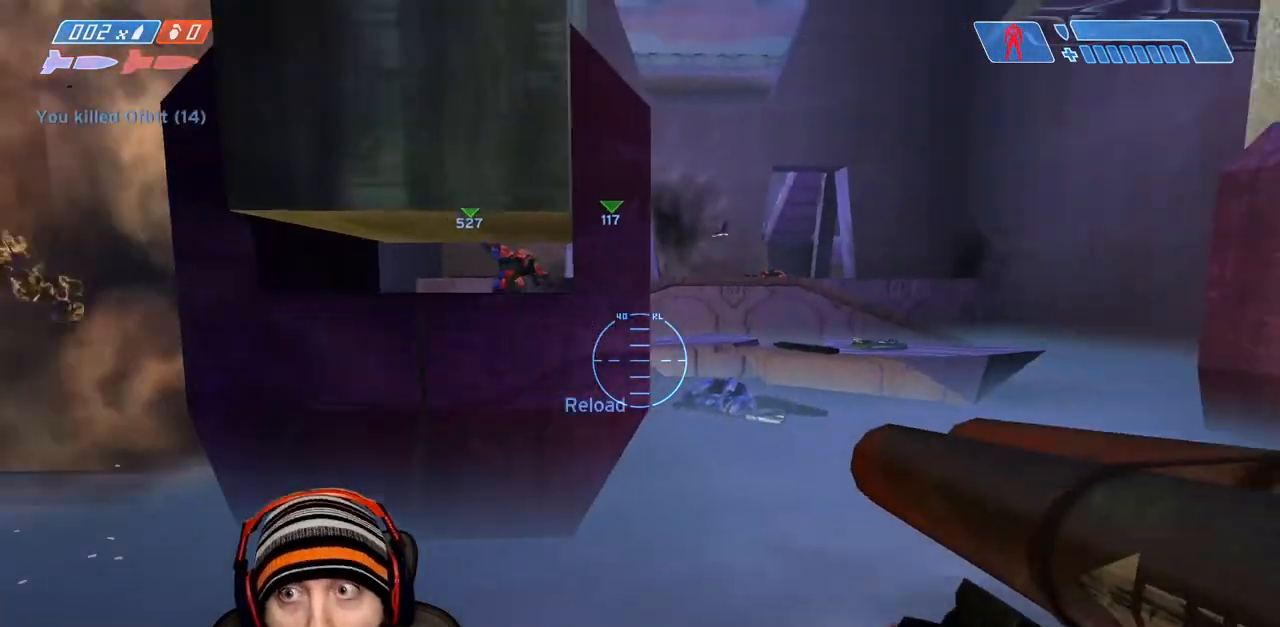
{"buttons": [], "left_stick": "up-left", "right_stick": "right", "events": [[233, "left_stick", "up-left"]]}
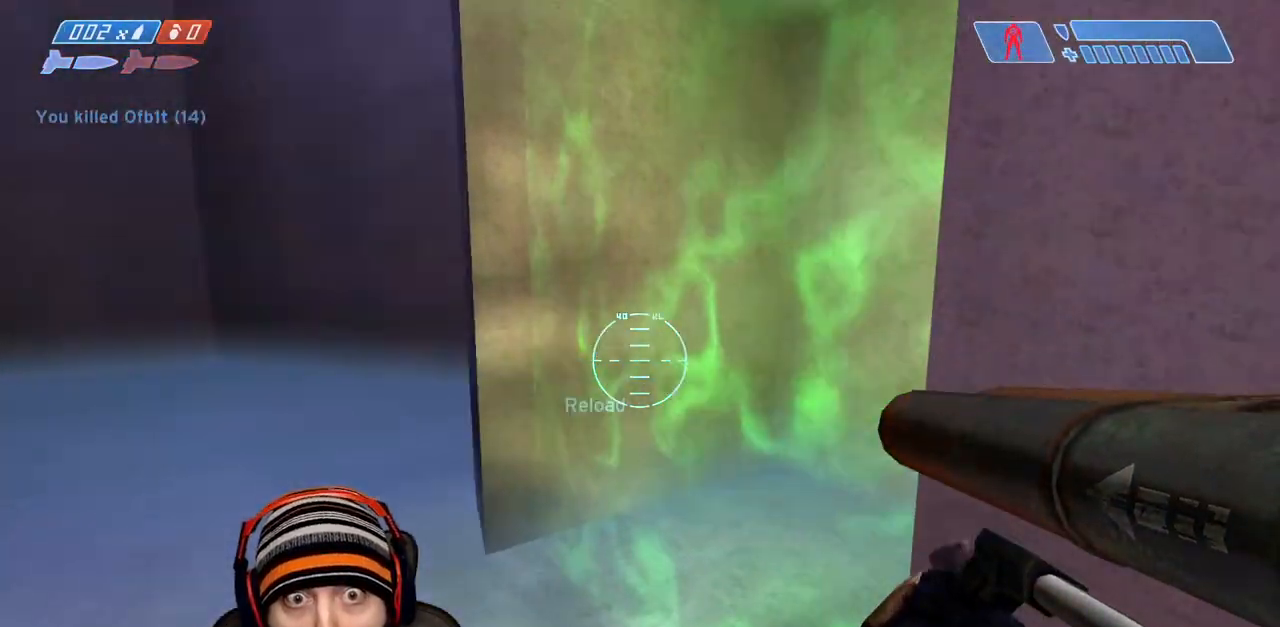
{"buttons": [], "left_stick": "up", "right_stick": "down-right", "events": [[217, "left_stick", "up"], [350, "right_stick", "down-right"]]}
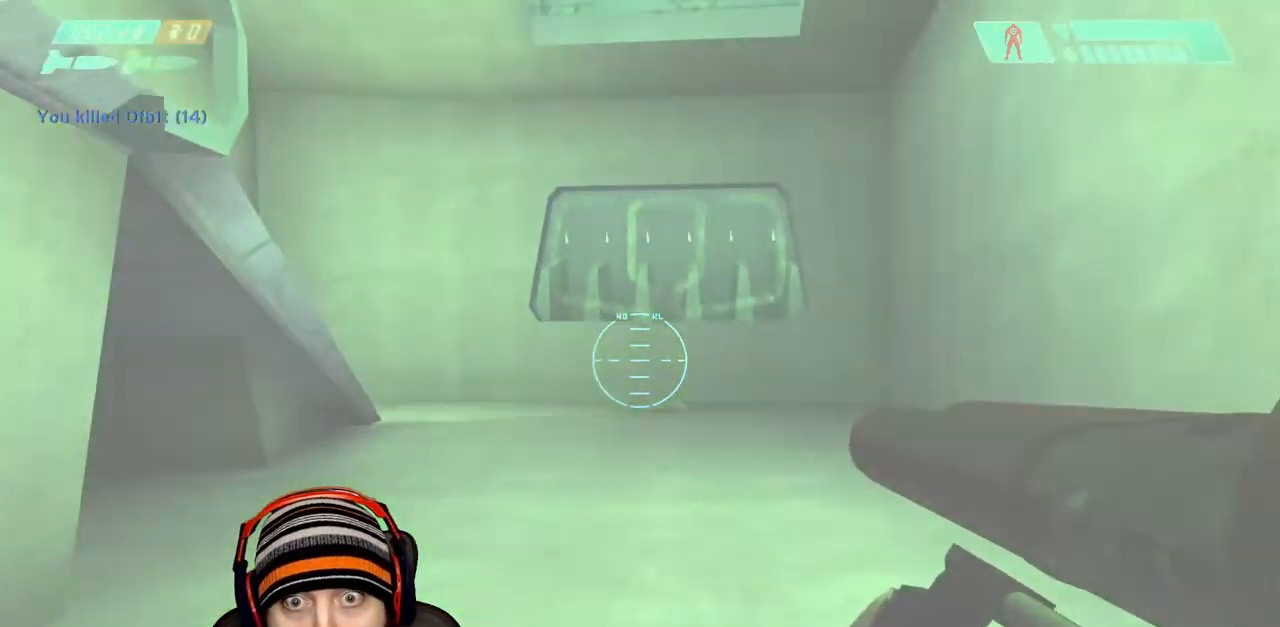
{"buttons": [], "left_stick": "up-right", "right_stick": "left", "events": [[150, "right_stick", "down-left"], [200, "A", "down"], [217, "left_stick", "up-right"], [233, "right_stick", "left"], [350, "A", "up"]]}
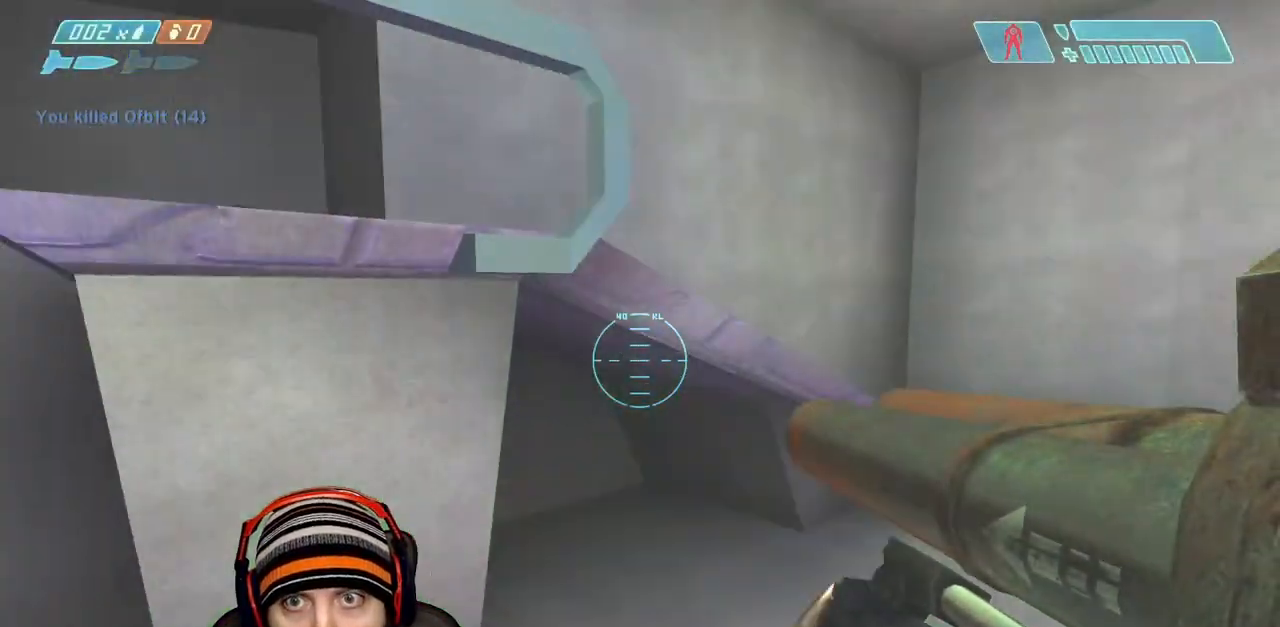
{"buttons": [], "left_stick": "right", "right_stick": "left", "events": [[33, "left_stick", "right"]]}
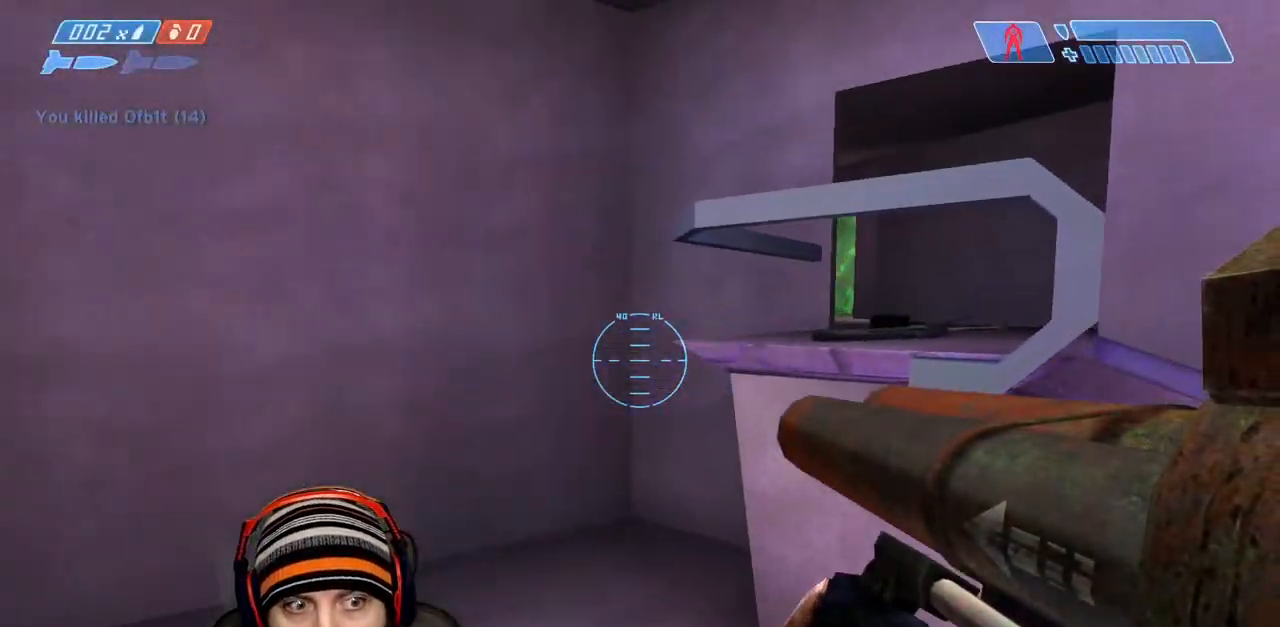
{"buttons": [], "left_stick": "right", "right_stick": "right", "events": [[167, "right_stick", "center"], [317, "right_stick", "right"]]}
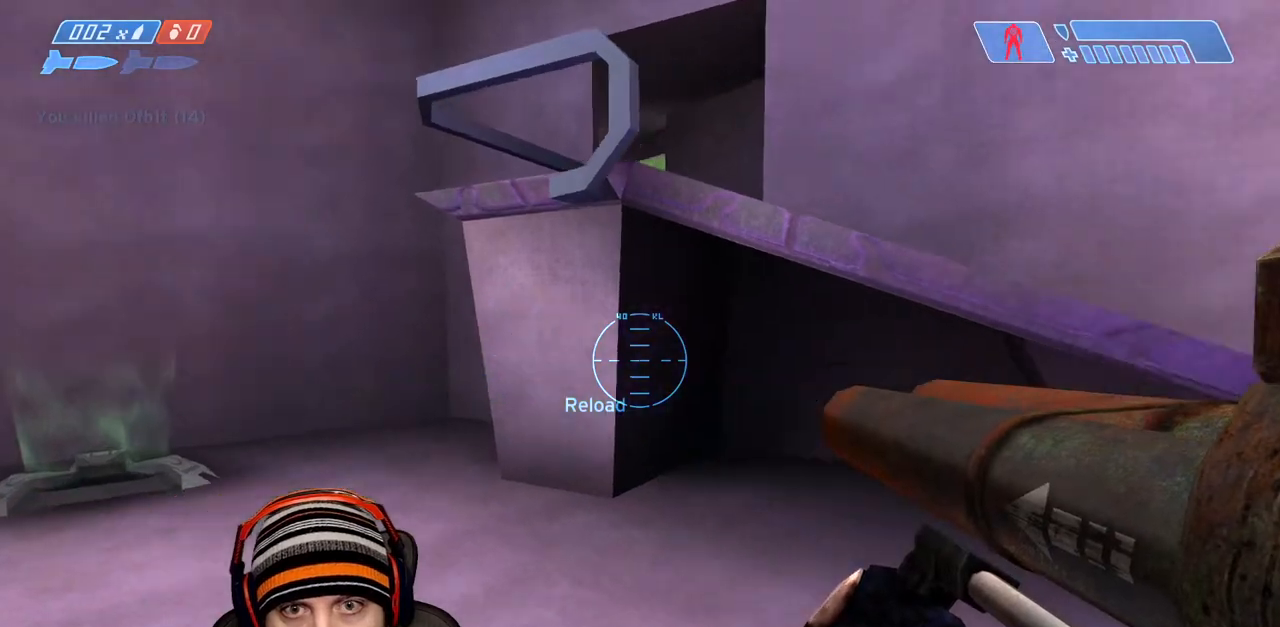
{"buttons": ["A"], "left_stick": "up-right", "right_stick": "left", "events": [[100, "left_stick", "up-right"], [117, "right_stick", "center"], [350, "right_stick", "left"], [400, "A", "down"]]}
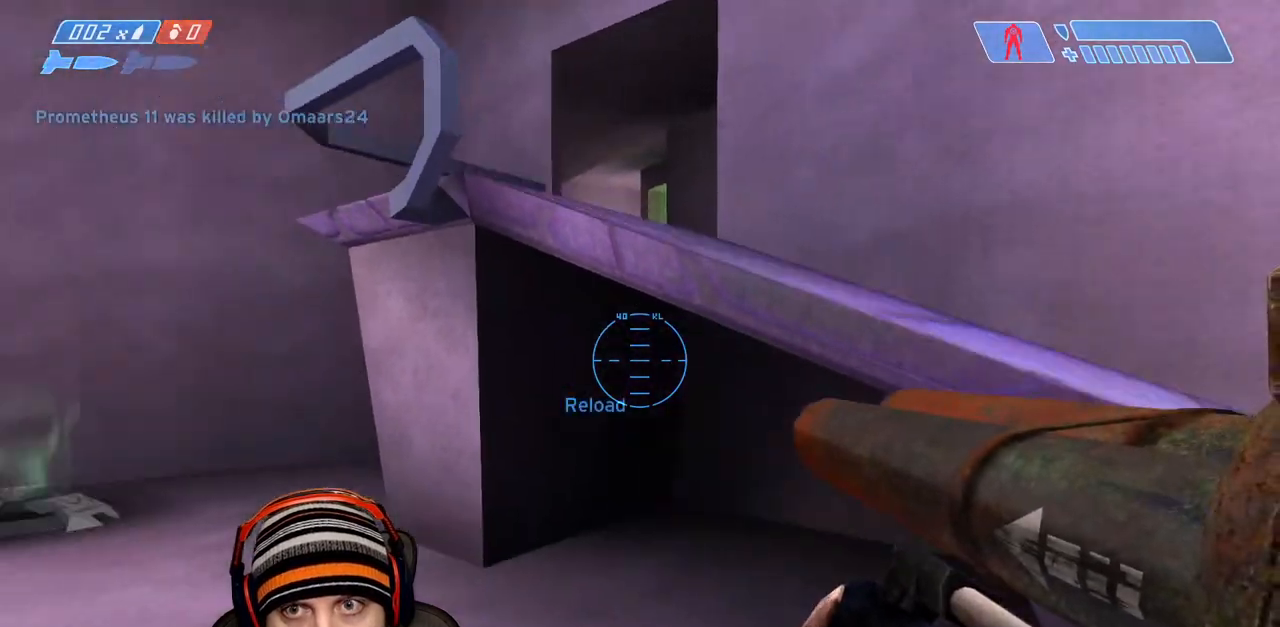
{"buttons": ["Y"], "left_stick": "up-right", "right_stick": "left", "events": [[33, "A", "up"], [100, "right_stick", "center"], [117, "X", "down"], [217, "X", "up"], [283, "X", "down"], [333, "right_stick", "left"], [400, "X", "up"], [483, "Y", "down"]]}
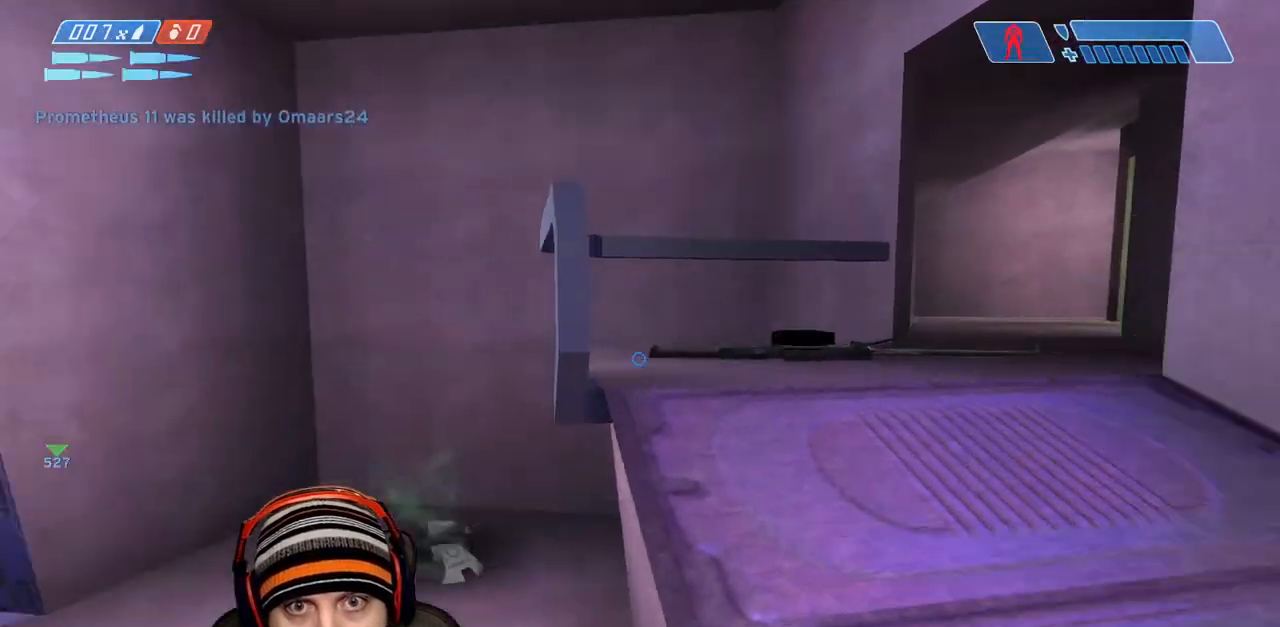
{"buttons": [], "left_stick": "right", "right_stick": "center", "events": [[100, "Y", "up"], [133, "left_stick", "right"], [200, "right_stick", "center"], [217, "L3", "down"], [433, "L3", "up"]]}
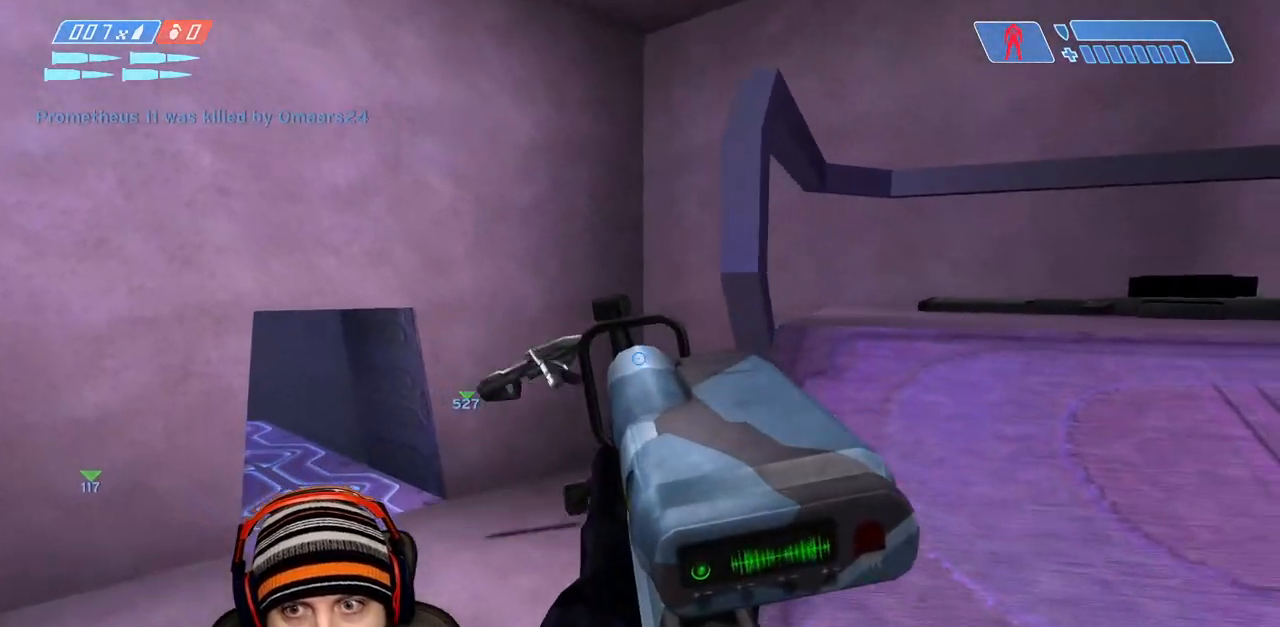
{"buttons": [], "left_stick": "up", "right_stick": "center", "events": [[117, "left_stick", "up-right"], [117, "right_stick", "right"], [250, "left_stick", "up"], [350, "right_stick", "center"]]}
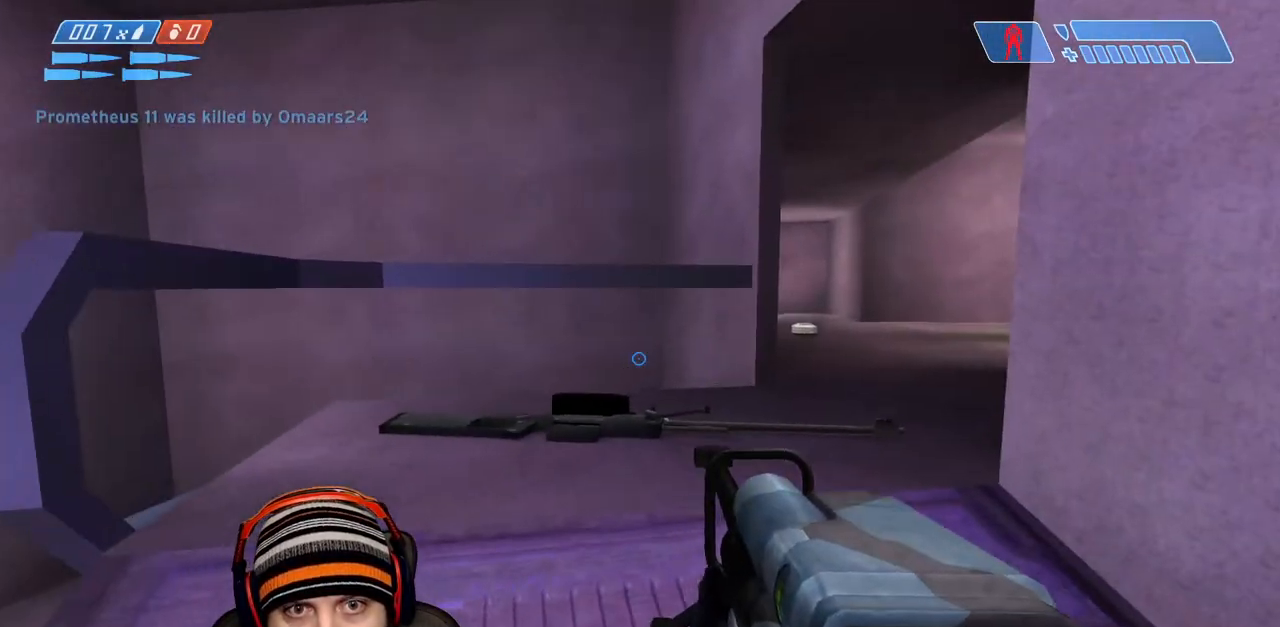
{"buttons": [], "left_stick": "right", "right_stick": "center", "events": [[100, "right_stick", "left"], [167, "left_stick", "up-right"], [383, "left_stick", "right"], [467, "right_stick", "center"]]}
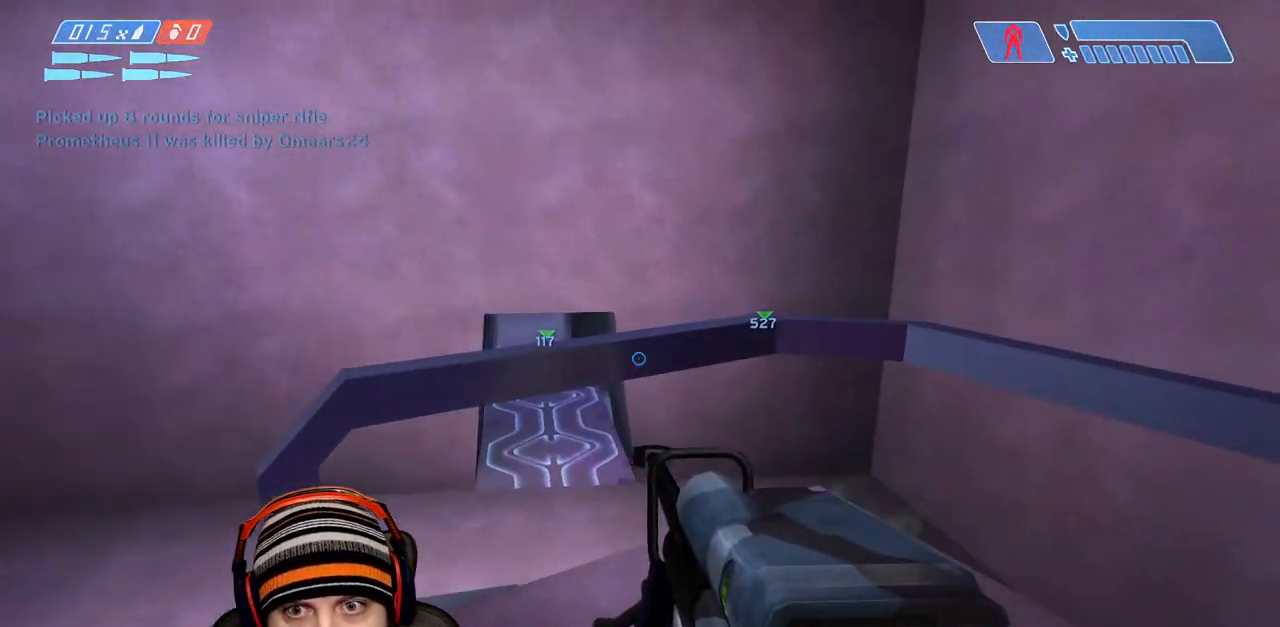
{"buttons": [], "left_stick": "up-right", "right_stick": "right", "events": [[100, "right_stick", "right"], [367, "left_stick", "up-right"]]}
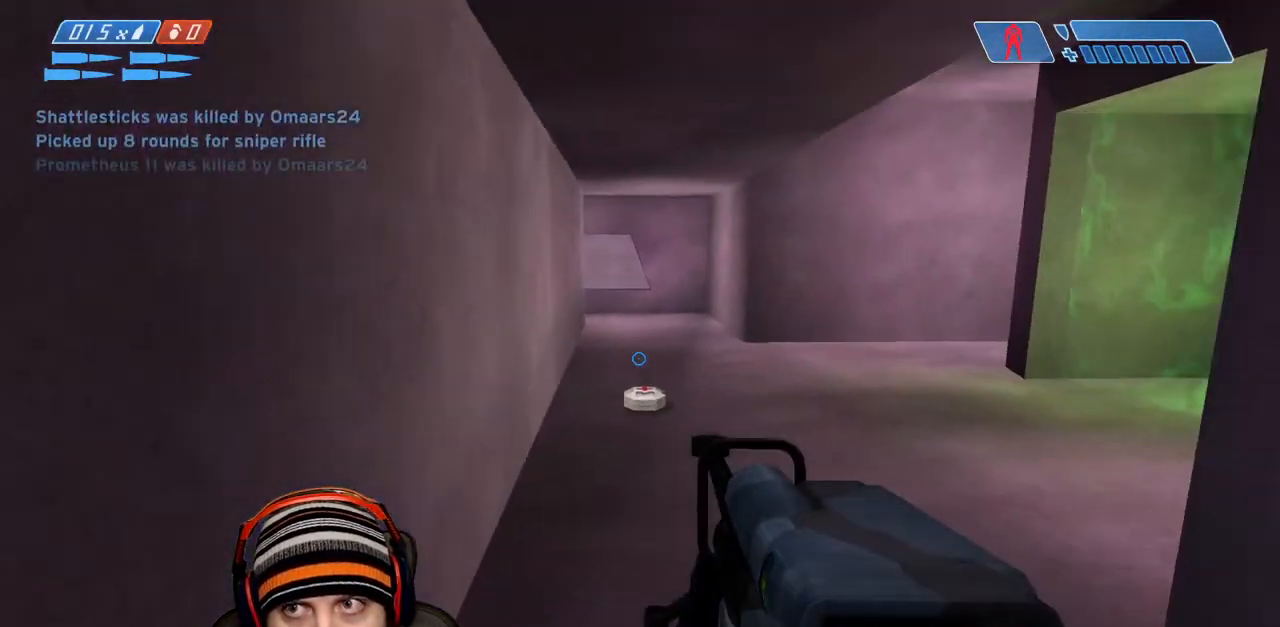
{"buttons": [], "left_stick": "up", "right_stick": "center", "events": [[100, "right_stick", "center"], [300, "left_stick", "up"]]}
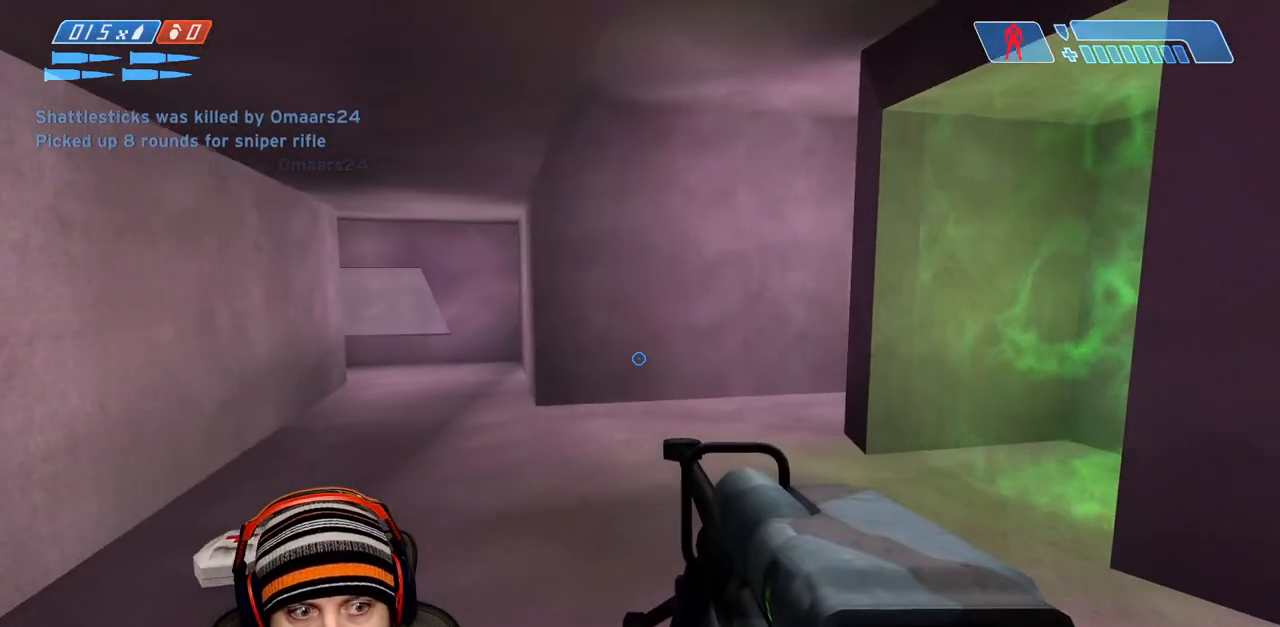
{"buttons": [], "left_stick": "up", "right_stick": "center", "events": [[167, "right_stick", "left"], [383, "right_stick", "up-left"], [483, "right_stick", "center"]]}
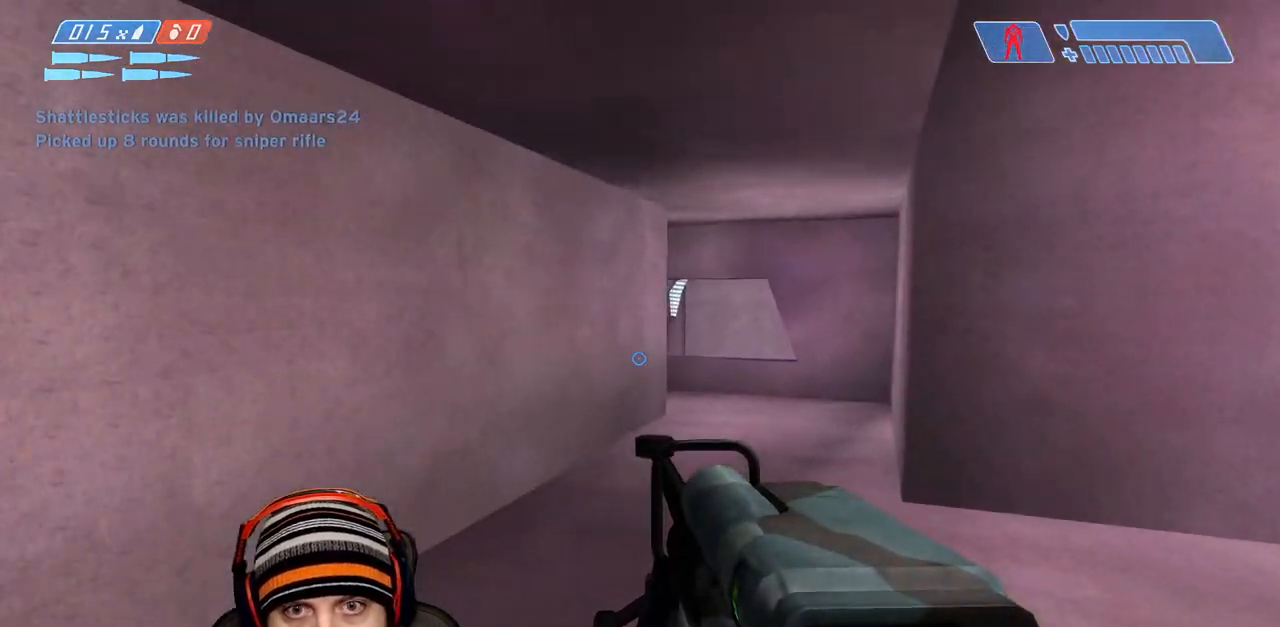
{"buttons": ["Y"], "left_stick": "up", "right_stick": "center", "events": [[483, "Y", "down"]]}
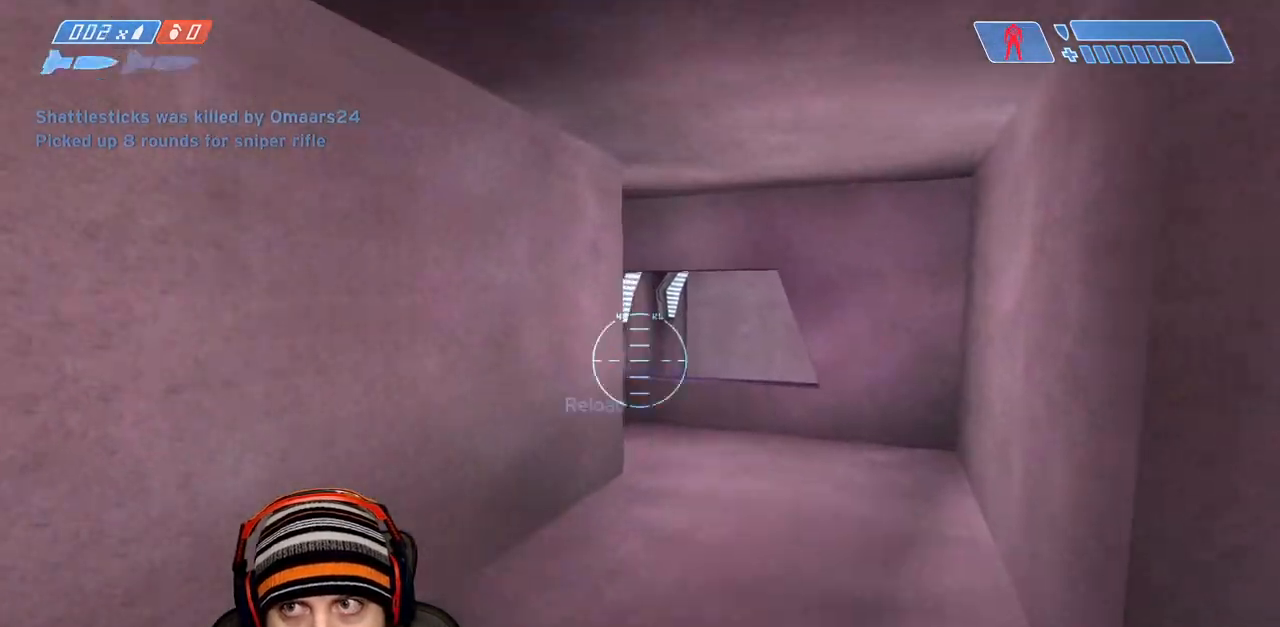
{"buttons": [], "left_stick": "up-right", "right_stick": "center", "events": [[117, "Y", "up"], [300, "right_stick", "left"], [400, "left_stick", "up-right"], [417, "right_stick", "center"]]}
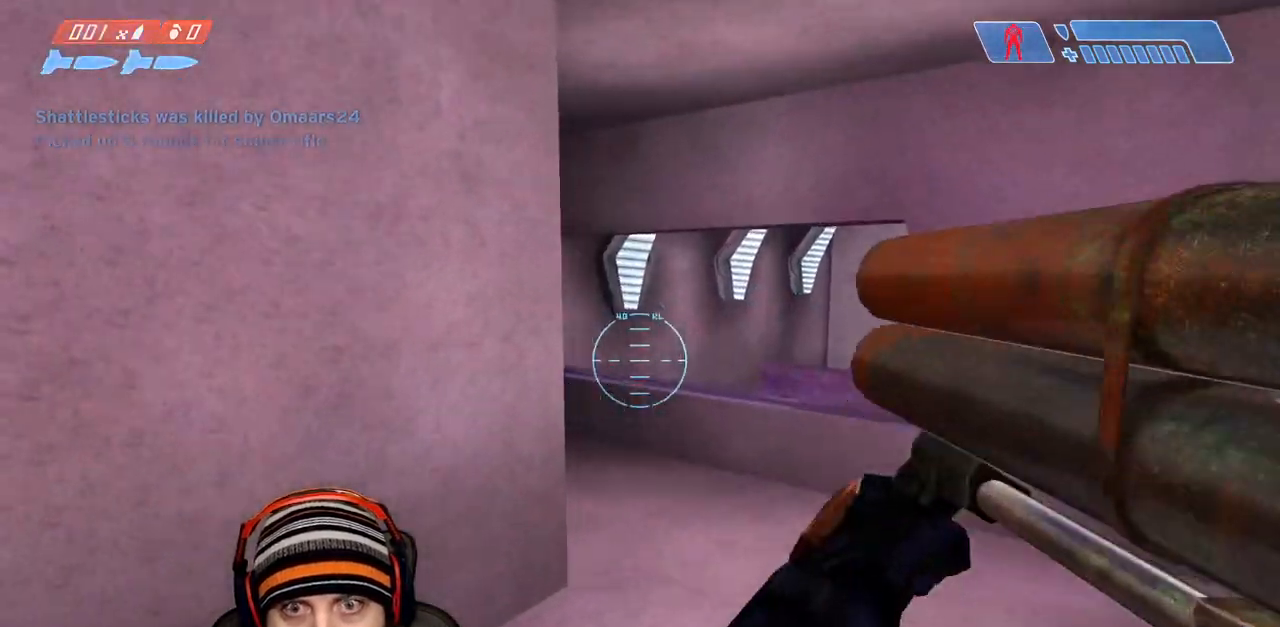
{"buttons": [], "left_stick": "center", "right_stick": "left", "events": [[17, "right_stick", "left"], [267, "left_stick", "right"], [467, "left_stick", "center"]]}
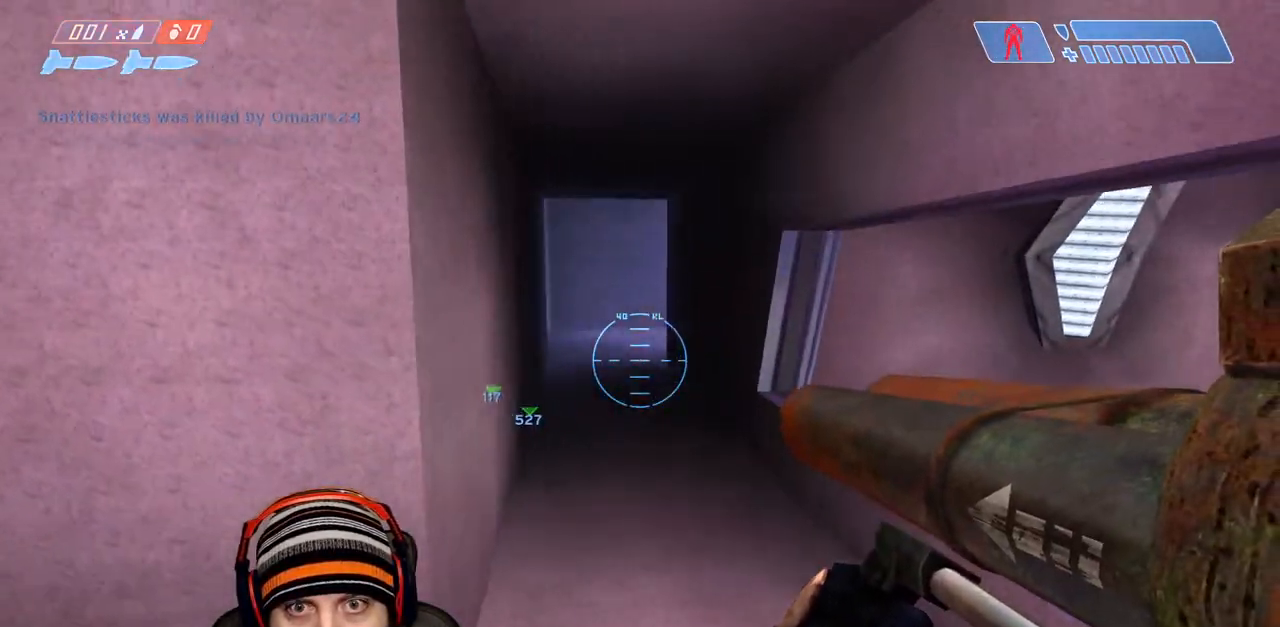
{"buttons": [], "left_stick": "up", "right_stick": "center", "events": [[117, "left_stick", "up"], [167, "right_stick", "center"]]}
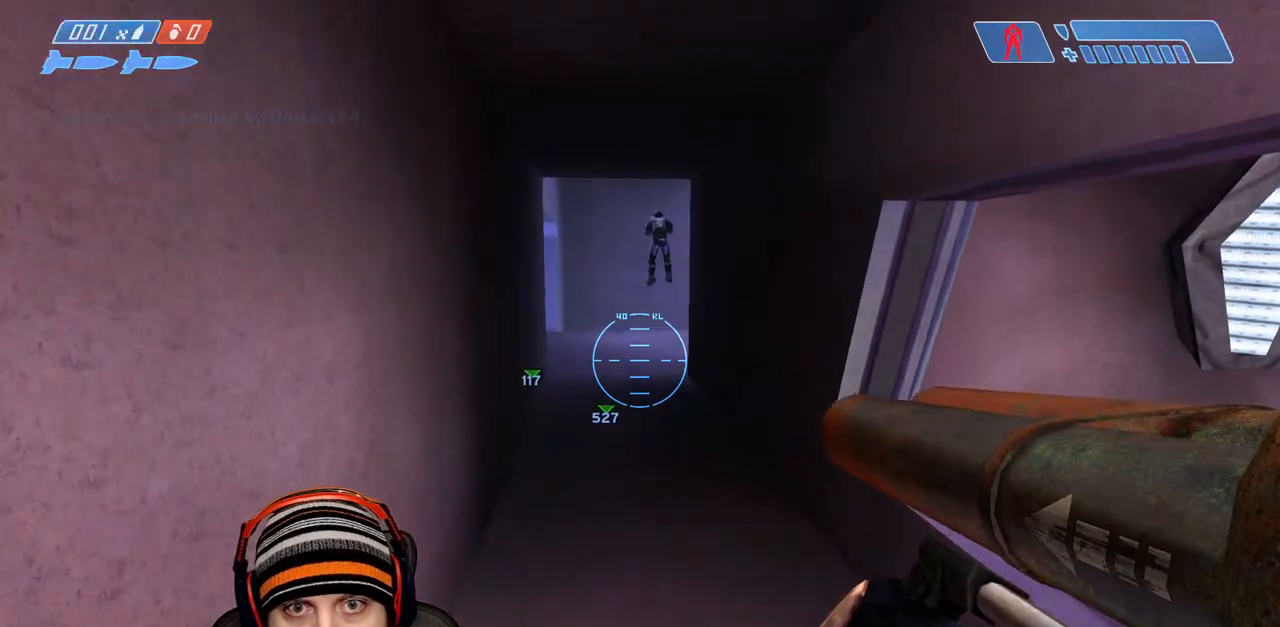
{"buttons": [], "left_stick": "up-right", "right_stick": "up-left", "events": [[83, "left_stick", "center"], [183, "left_stick", "up"], [317, "left_stick", "up-right"], [400, "right_stick", "up-left"]]}
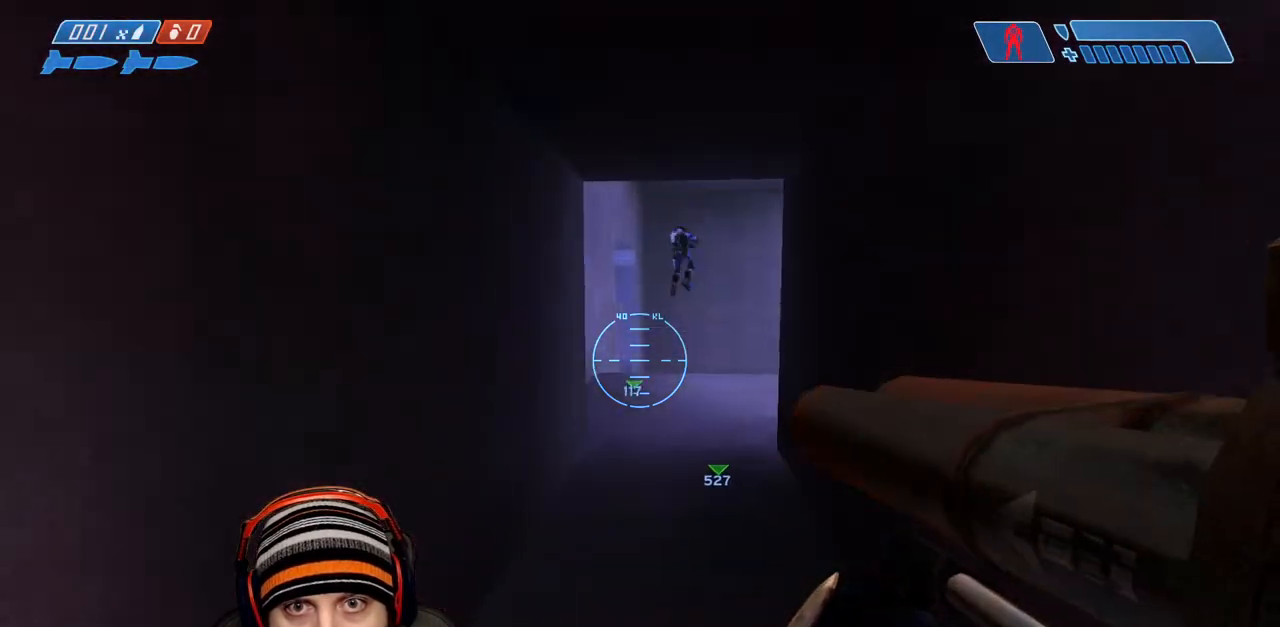
{"buttons": [], "left_stick": "down", "right_stick": "center", "events": [[67, "right_stick", "center"], [167, "left_stick", "up"], [317, "R2", "down"], [333, "right_stick", "up-left"], [417, "left_stick", "down"], [417, "right_stick", "center"], [450, "R2", "up"]]}
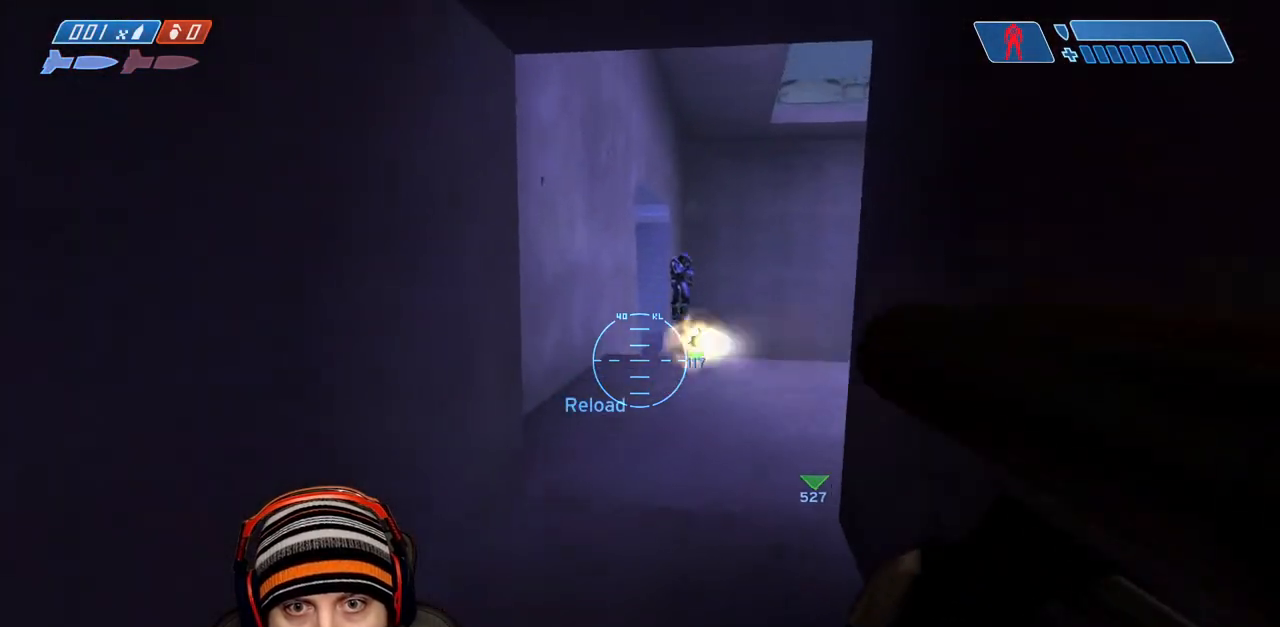
{"buttons": [], "left_stick": "up", "right_stick": "center", "events": [[17, "X", "down"], [117, "X", "up"], [183, "X", "down"], [283, "X", "up"], [383, "Y", "down"], [450, "left_stick", "up"], [483, "Y", "up"]]}
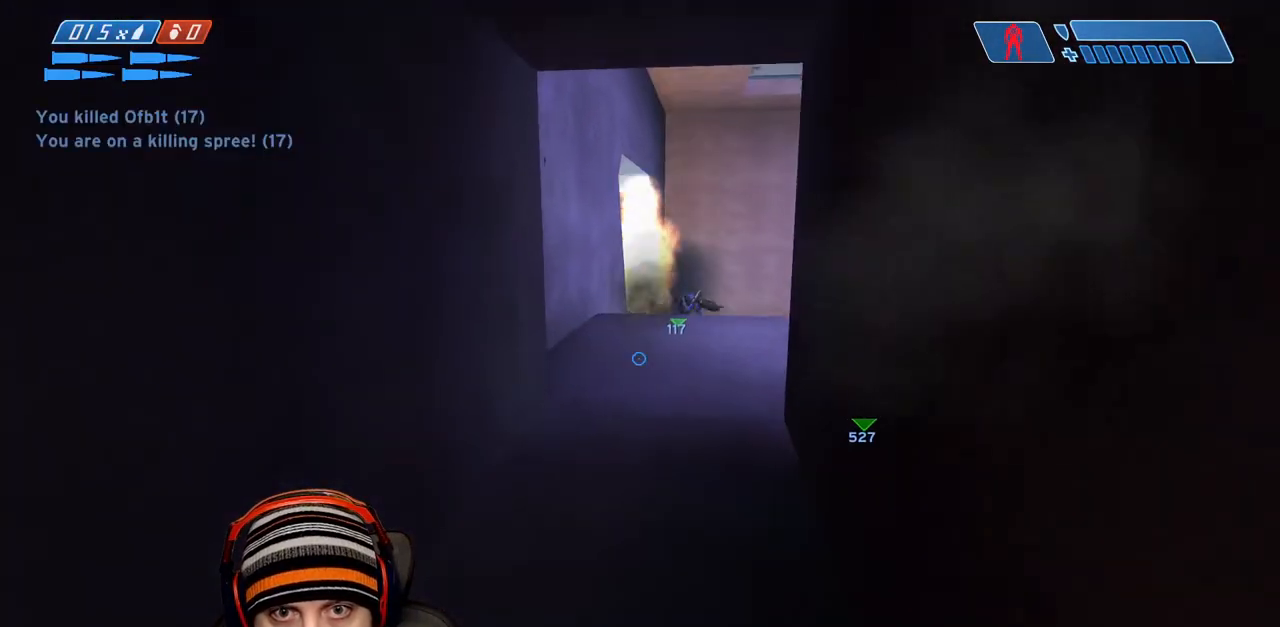
{"buttons": [], "left_stick": "up-left", "right_stick": "up-right", "events": [[200, "right_stick", "right"], [317, "left_stick", "up-left"], [383, "right_stick", "center"], [483, "right_stick", "up-right"]]}
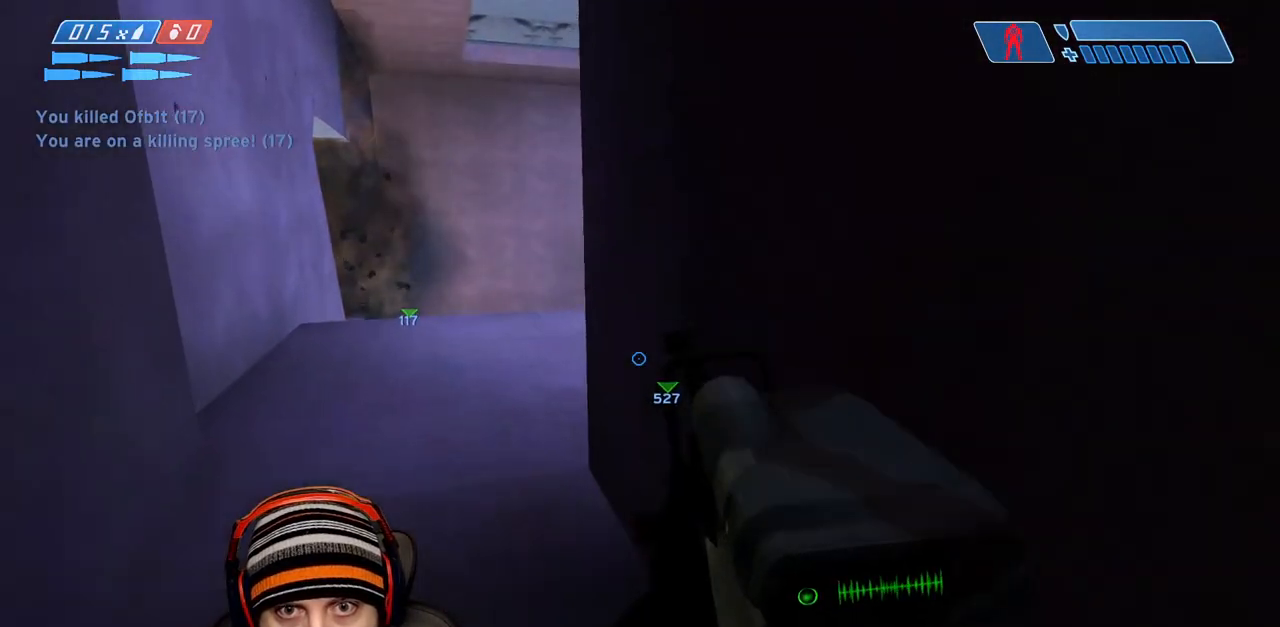
{"buttons": [], "left_stick": "up-left", "right_stick": "right", "events": [[133, "right_stick", "center"], [317, "right_stick", "right"]]}
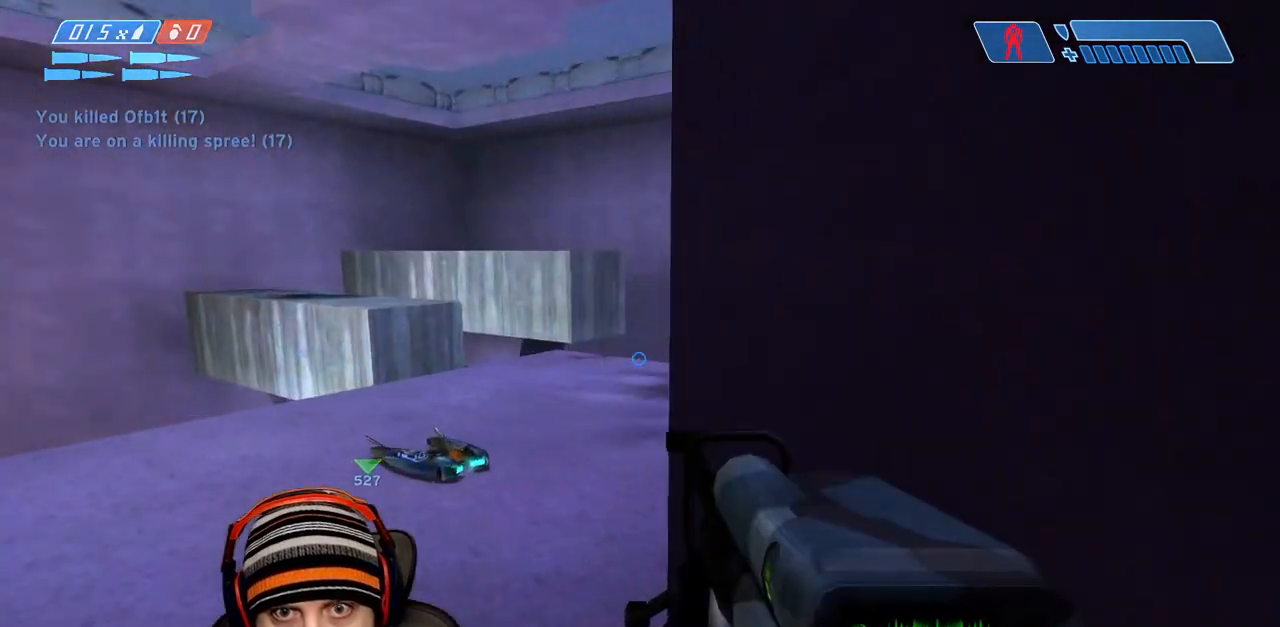
{"buttons": [], "left_stick": "up", "right_stick": "down", "events": [[250, "left_stick", "up"], [283, "right_stick", "down-right"], [367, "R3", "down"], [450, "R3", "up"], [467, "right_stick", "down"]]}
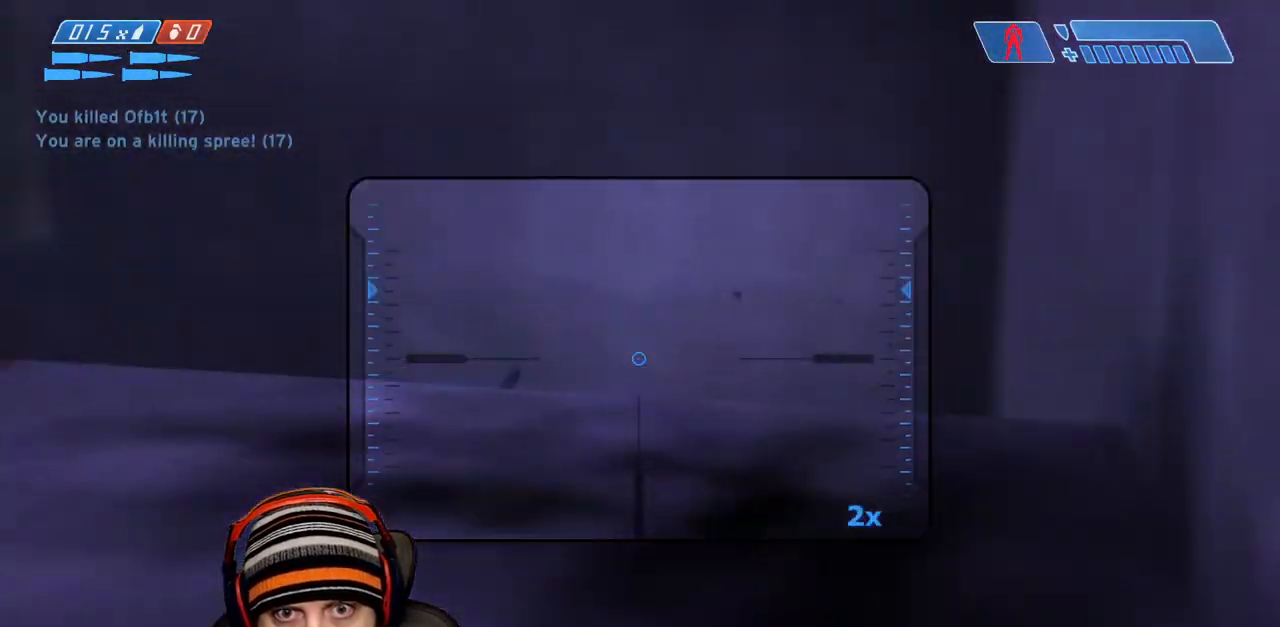
{"buttons": ["R3"], "left_stick": "up-right", "right_stick": "center", "events": [[467, "R3", "down"], [467, "left_stick", "up-right"], [483, "right_stick", "center"]]}
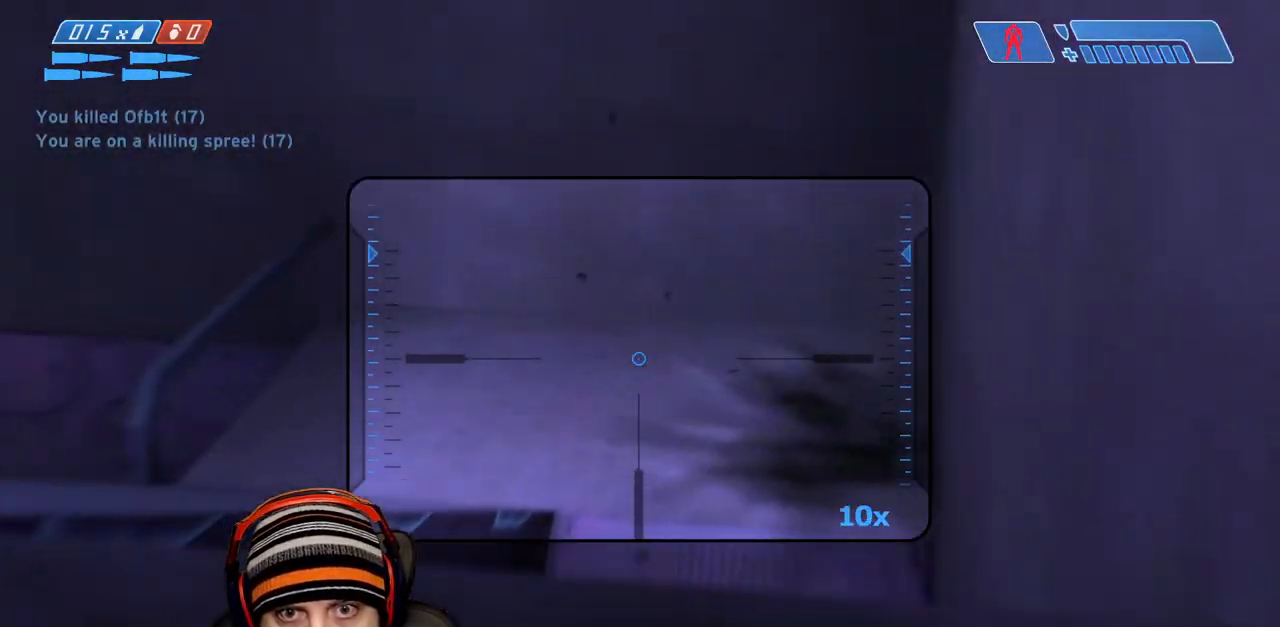
{"buttons": [], "left_stick": "up-left", "right_stick": "center", "events": [[17, "left_stick", "center"], [50, "R3", "up"], [100, "R3", "down"], [100, "right_stick", "down-left"], [117, "left_stick", "up-left"], [200, "R3", "up"], [217, "right_stick", "left"], [417, "right_stick", "center"]]}
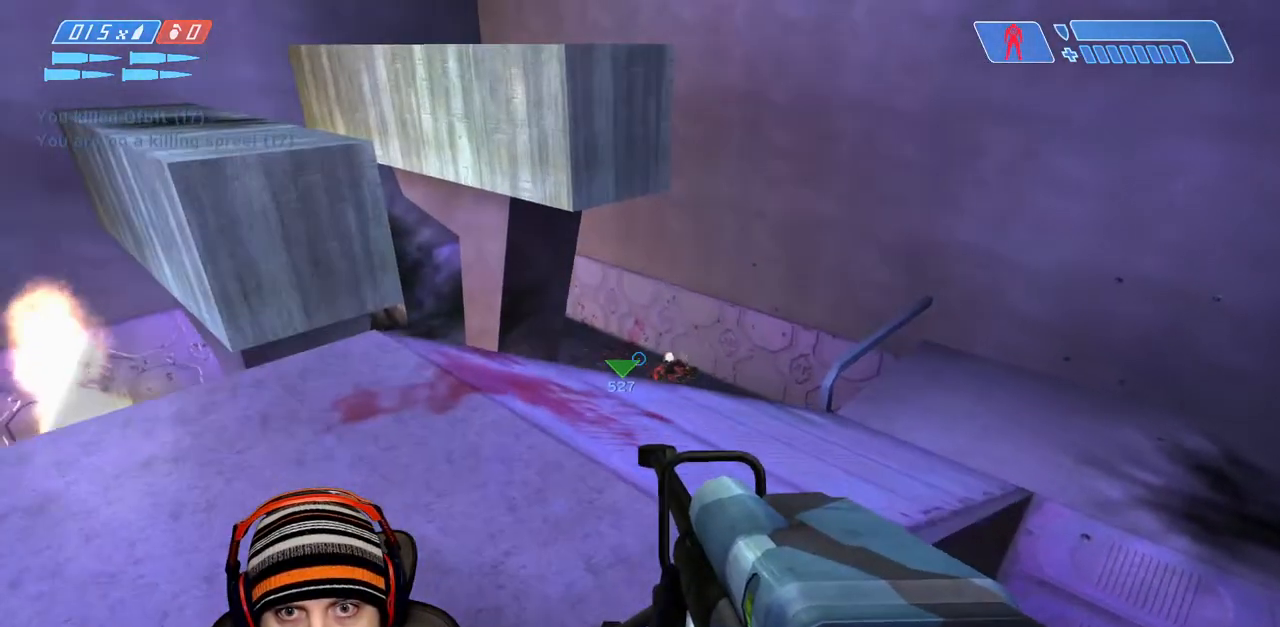
{"buttons": [], "left_stick": "up-left", "right_stick": "right", "events": [[233, "right_stick", "down"], [500, "right_stick", "right"]]}